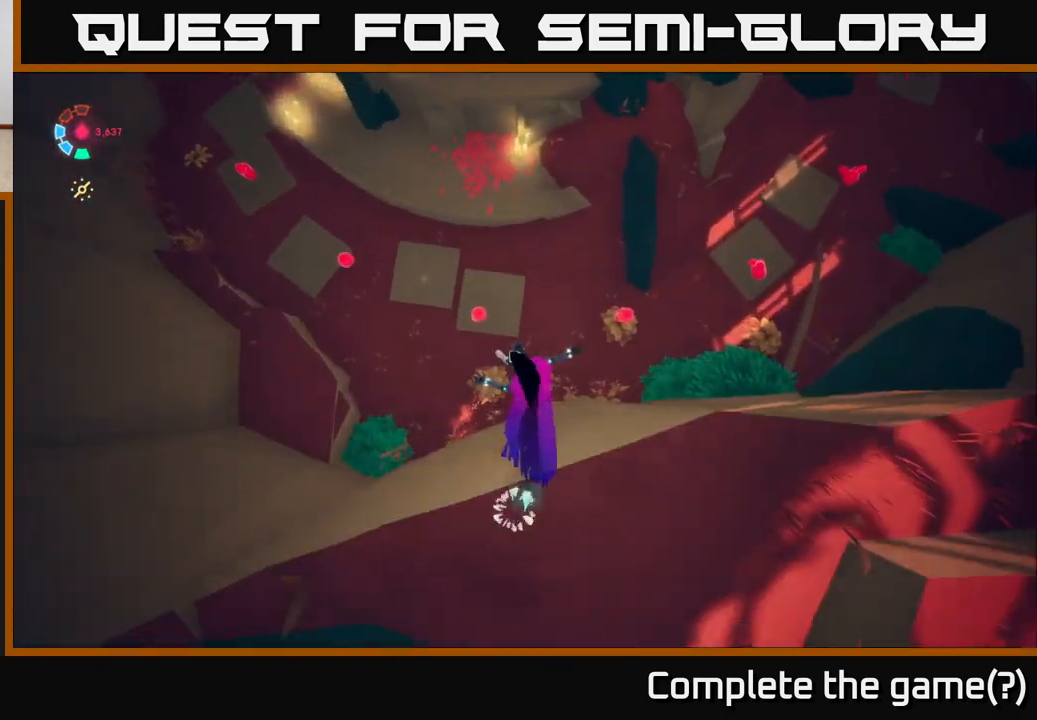
Gameplay with a controller (Xbox layout); each line is a JSON object with the inputs held at the frame after it. "events" lists button and stick changes between this image and that frame as [ms after this image, input, new state], when the widget could be followed in between.
{"buttons": ["L2"], "left_stick": "left", "right_stick": "up", "events": [[150, "L2", "up"], [200, "right_stick", "up"], [467, "L2", "down"]]}
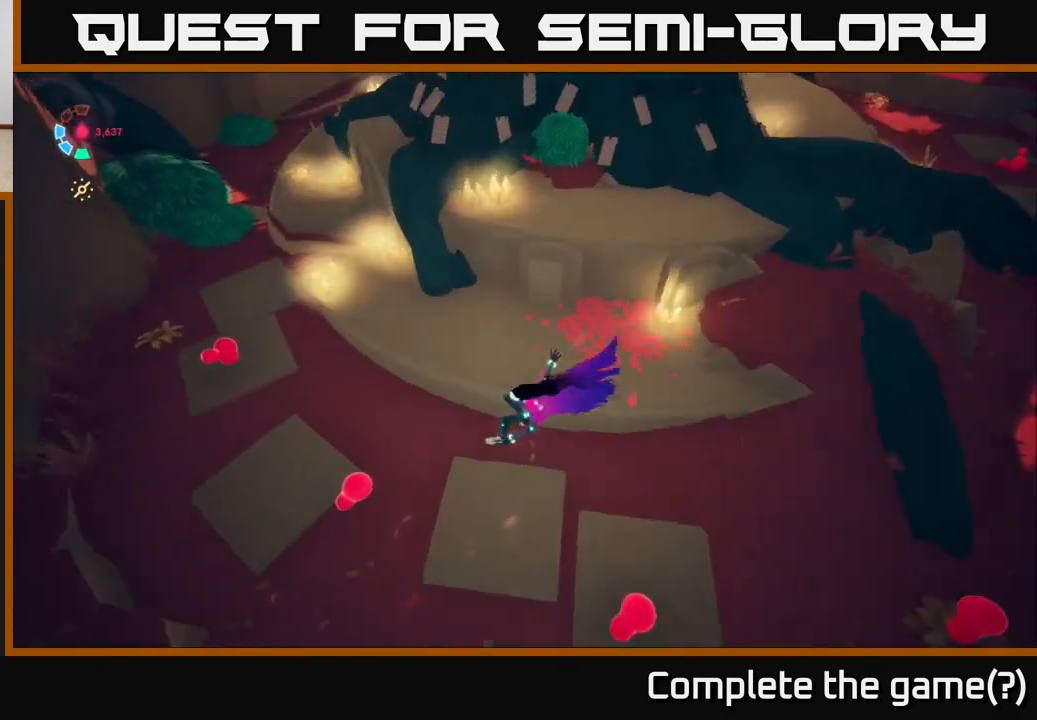
{"buttons": ["L2"], "left_stick": "left", "right_stick": "right", "events": [[117, "right_stick", "up-right"], [483, "right_stick", "right"]]}
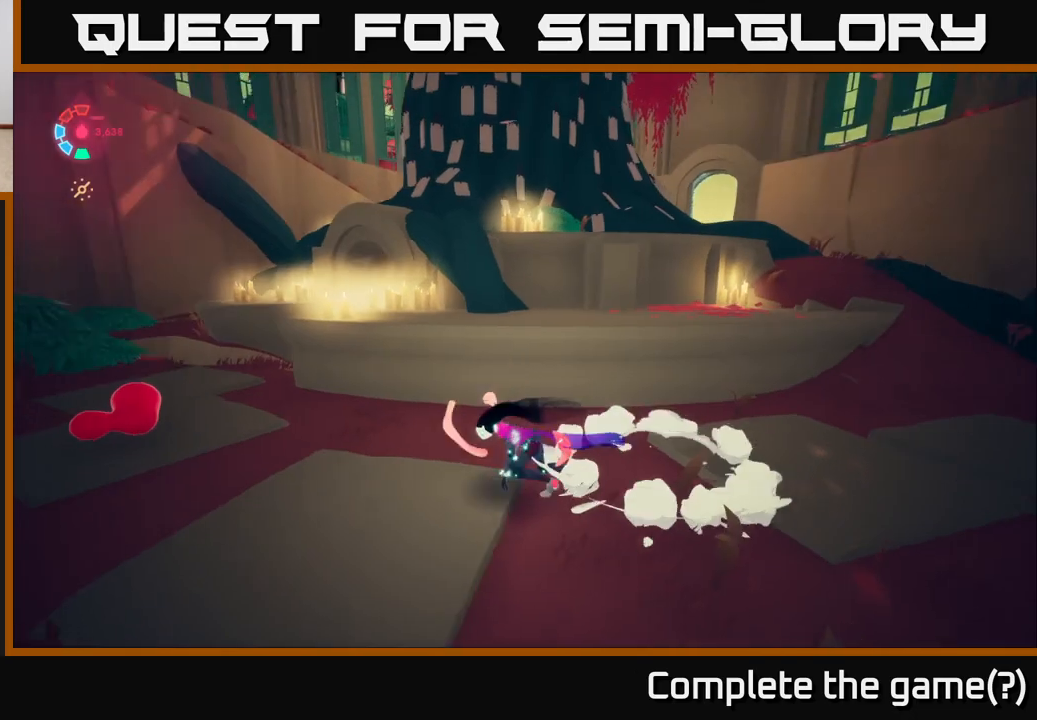
{"buttons": [], "left_stick": "up-left", "right_stick": "down-right", "events": [[167, "right_stick", "down-right"], [217, "L2", "up"], [450, "left_stick", "up-left"]]}
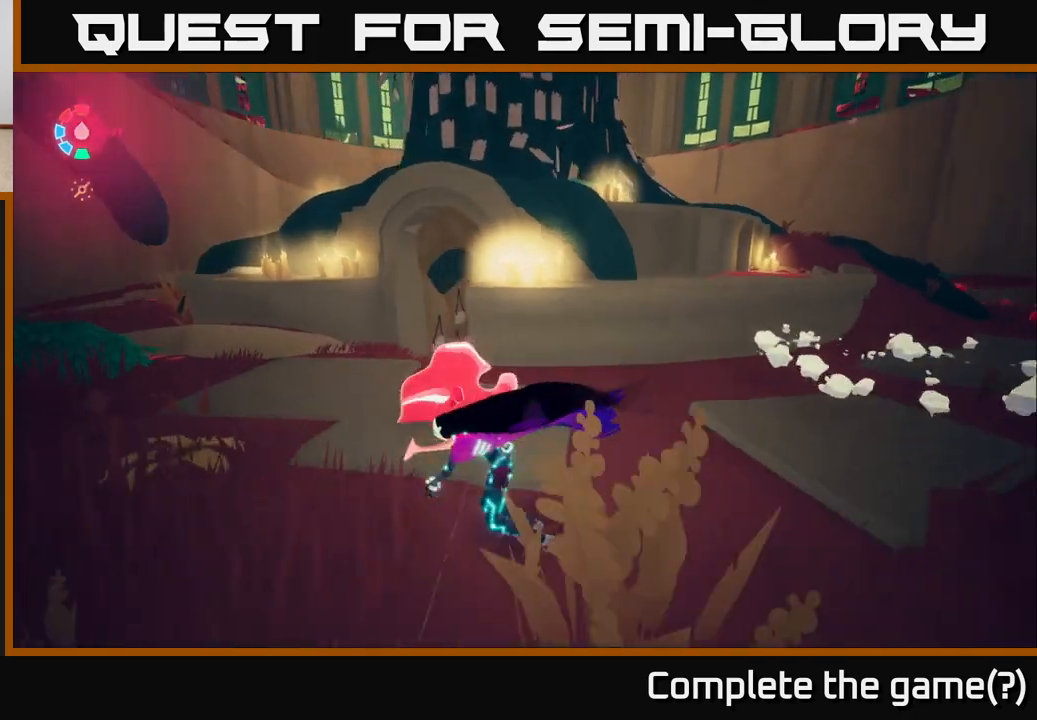
{"buttons": [], "left_stick": "up", "right_stick": "down-right", "events": [[167, "left_stick", "up"]]}
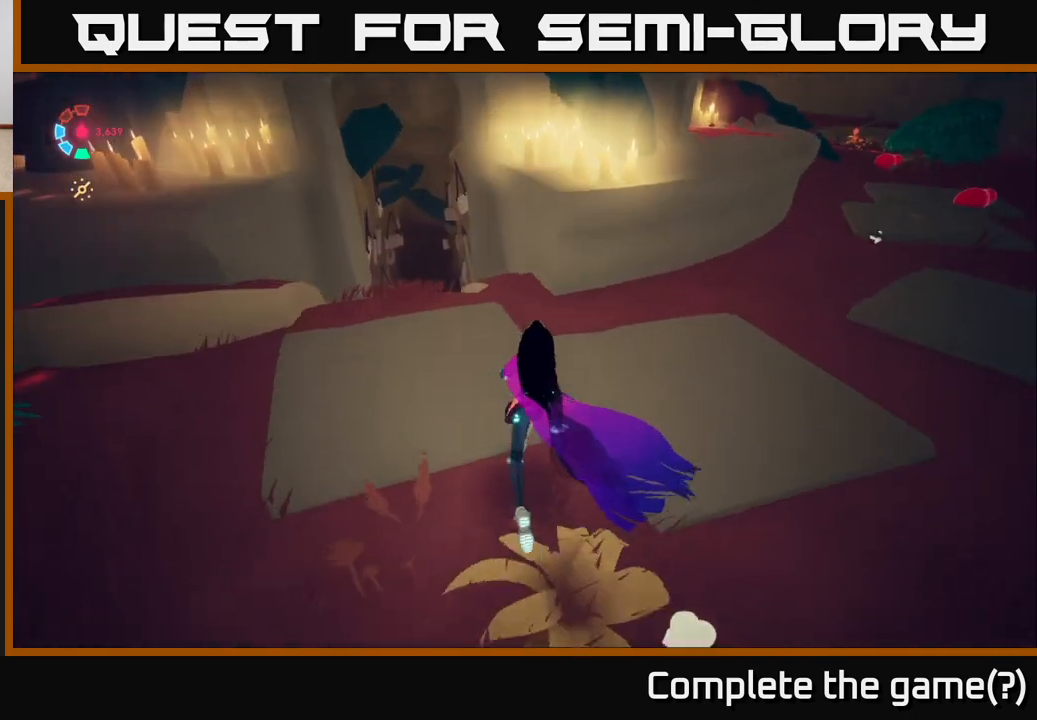
{"buttons": ["L2"], "left_stick": "up", "right_stick": "down", "events": [[133, "left_stick", "up-left"], [233, "right_stick", "center"], [350, "left_stick", "up"], [400, "L2", "down"], [500, "right_stick", "down"]]}
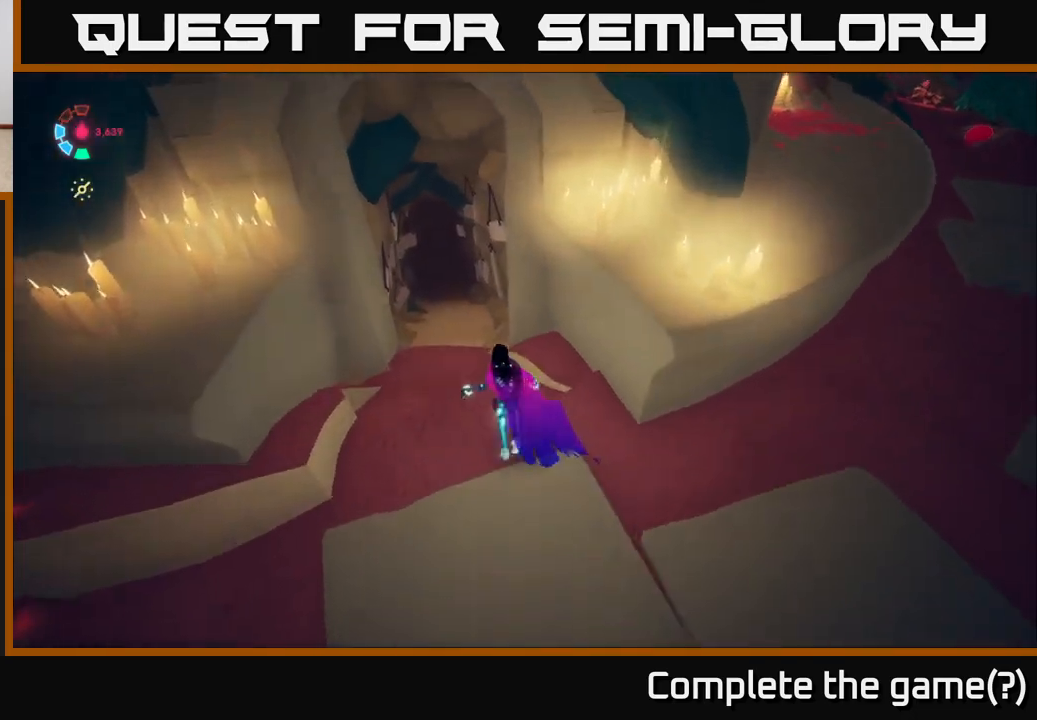
{"buttons": ["L2"], "left_stick": "up-left", "right_stick": "center", "events": [[183, "right_stick", "center"], [317, "left_stick", "up-left"]]}
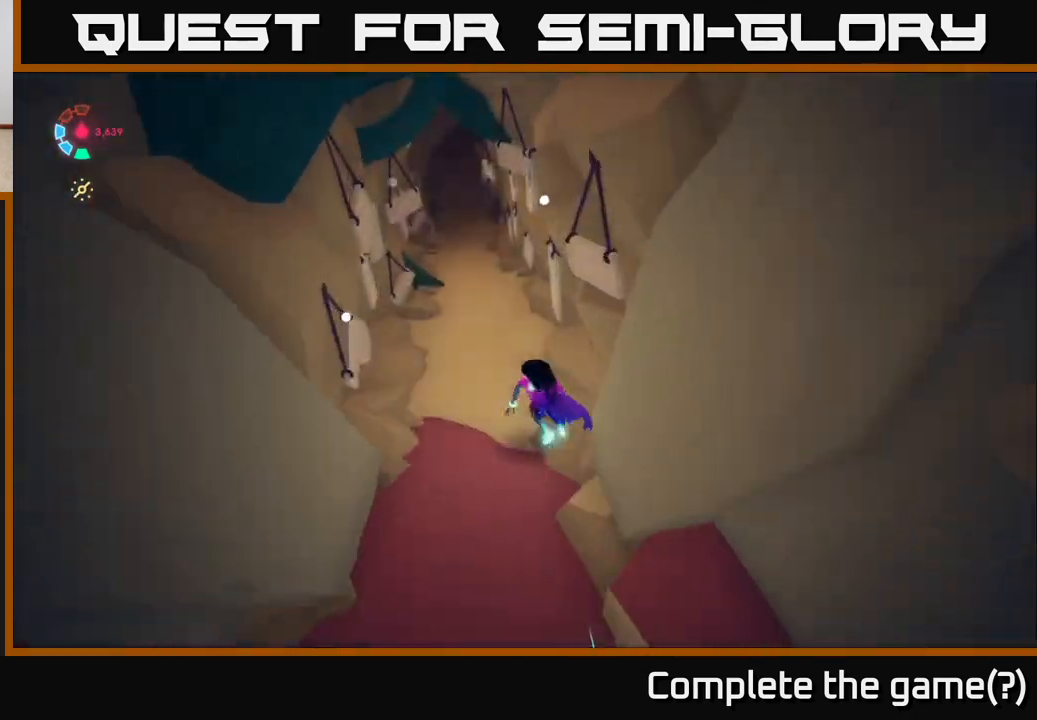
{"buttons": ["L2"], "left_stick": "up", "right_stick": "up-left", "events": [[67, "left_stick", "up"], [250, "right_stick", "up-left"]]}
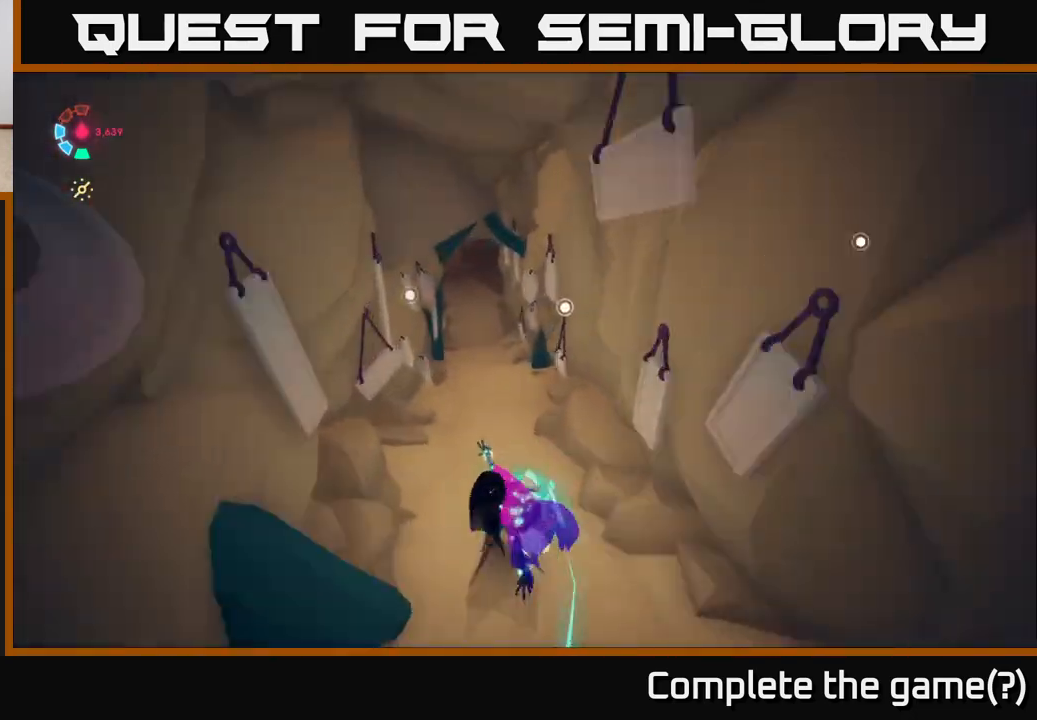
{"buttons": [], "left_stick": "center", "right_stick": "up", "events": [[217, "right_stick", "up"], [283, "L2", "up"], [500, "left_stick", "center"]]}
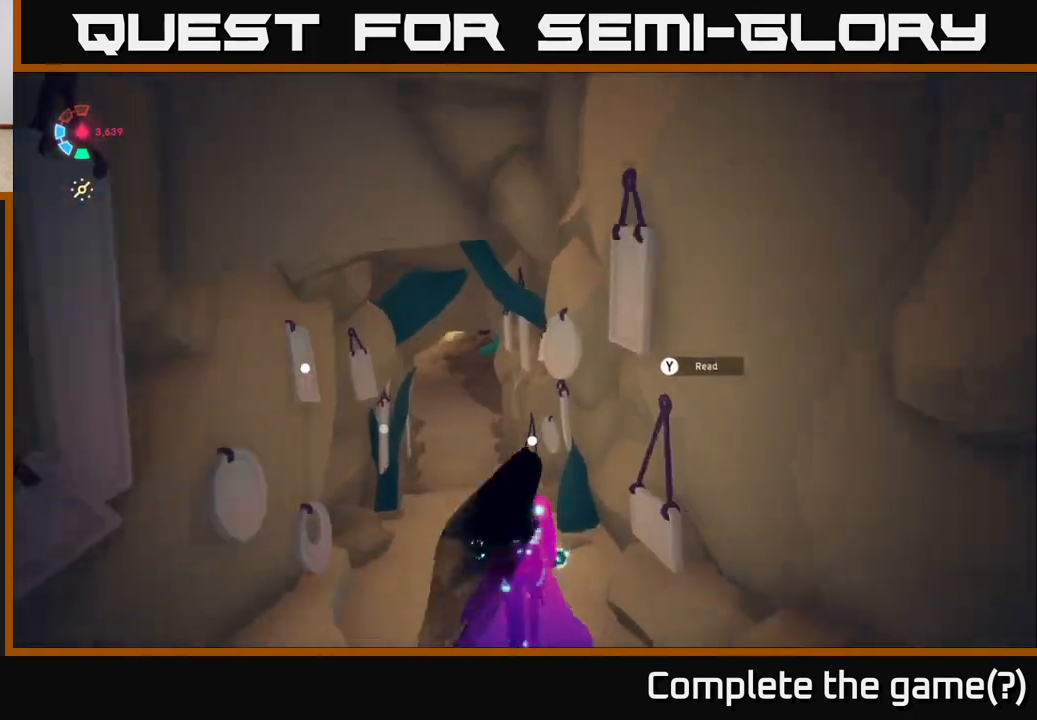
{"buttons": [], "left_stick": "down-right", "right_stick": "right", "events": [[50, "left_stick", "down"], [50, "right_stick", "center"], [233, "right_stick", "right"], [400, "left_stick", "down-right"]]}
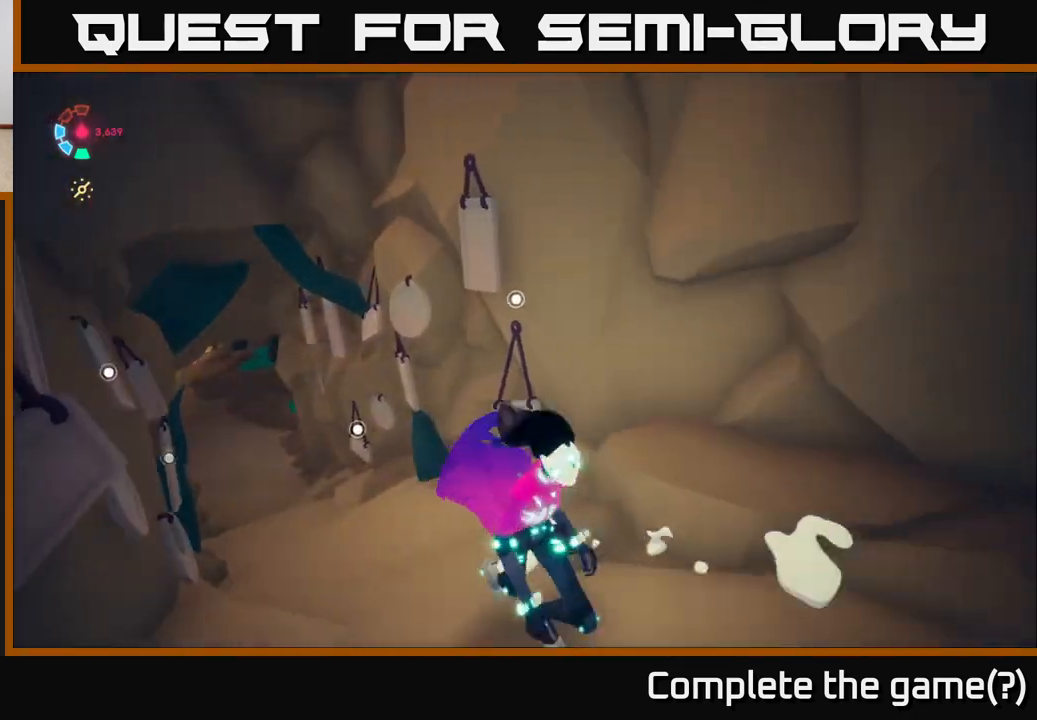
{"buttons": [], "left_stick": "right", "right_stick": "up-right", "events": [[67, "left_stick", "right"], [117, "right_stick", "up-right"]]}
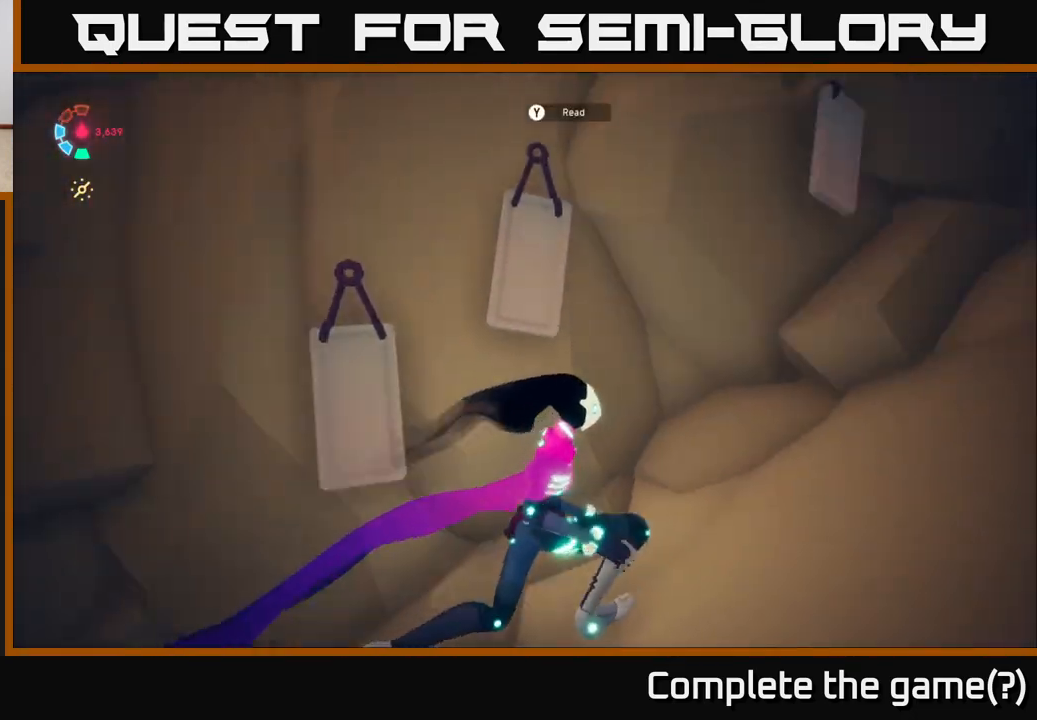
{"buttons": [], "left_stick": "up-right", "right_stick": "right", "events": [[67, "left_stick", "up-right"], [83, "right_stick", "right"], [250, "right_stick", "up-right"], [467, "right_stick", "right"]]}
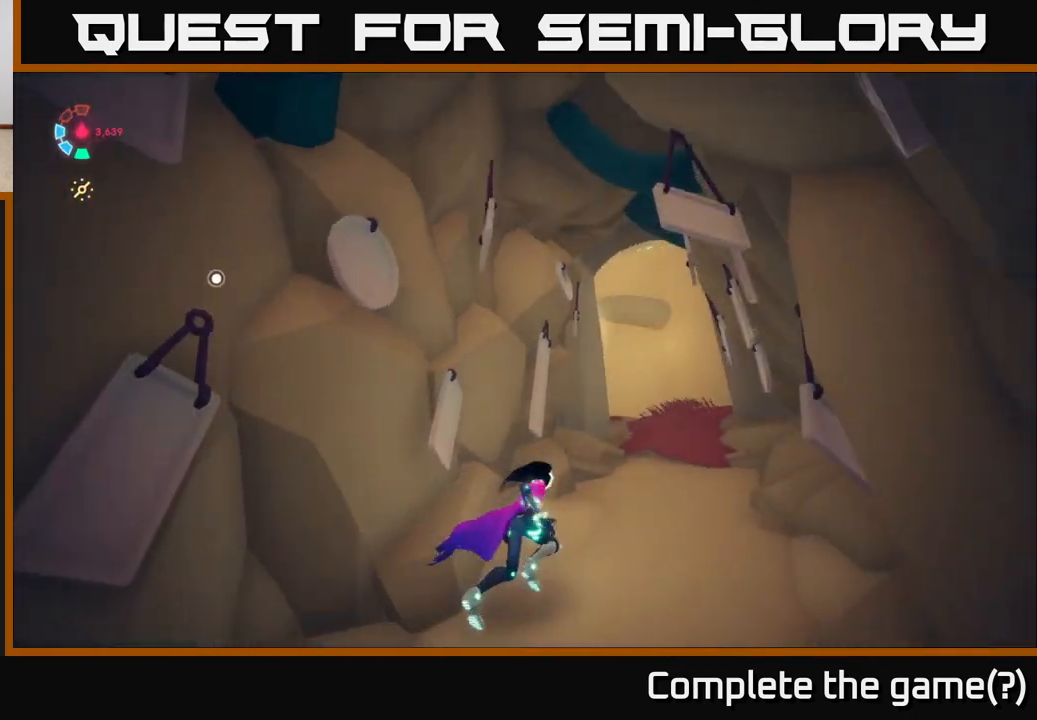
{"buttons": [], "left_stick": "up", "right_stick": "right", "events": [[133, "left_stick", "up"]]}
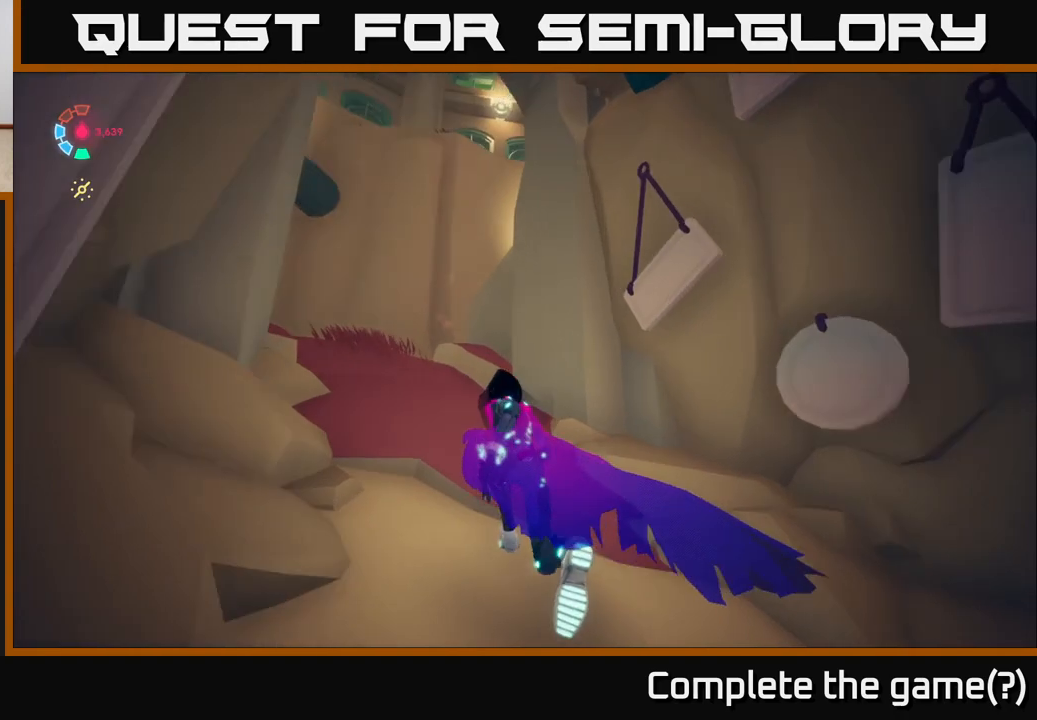
{"buttons": [], "left_stick": "right", "right_stick": "down-right", "events": [[33, "left_stick", "up-left"], [133, "left_stick", "center"], [350, "left_stick", "right"], [350, "right_stick", "down-right"]]}
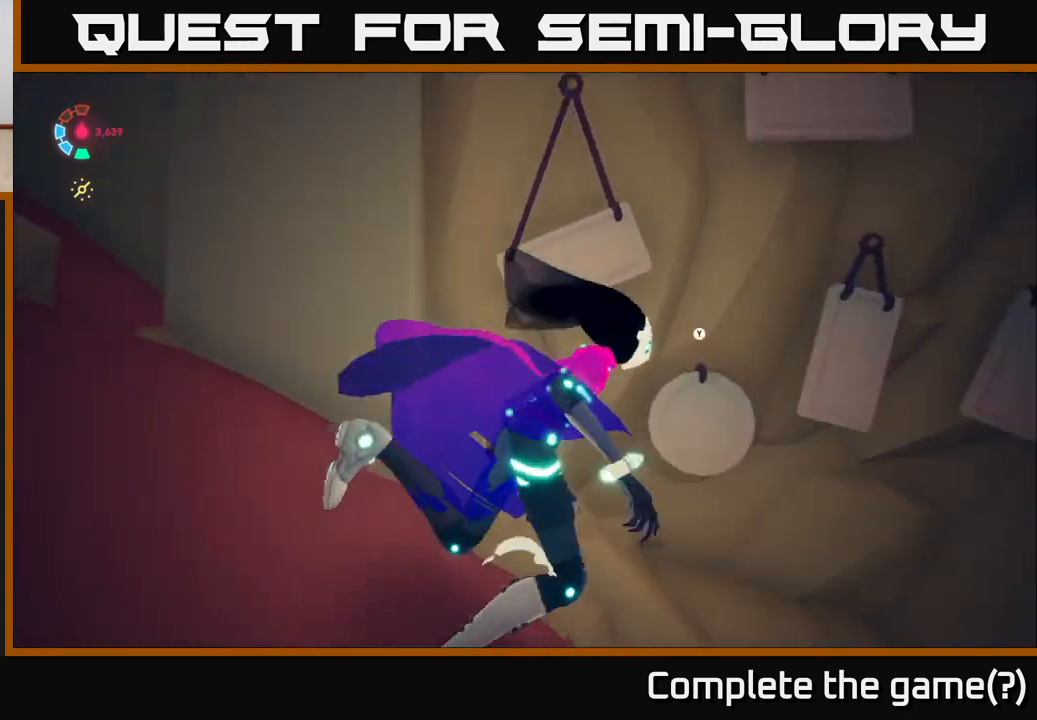
{"buttons": ["Y"], "left_stick": "center", "right_stick": "center", "events": [[217, "left_stick", "center"], [217, "right_stick", "center"], [383, "Y", "down"]]}
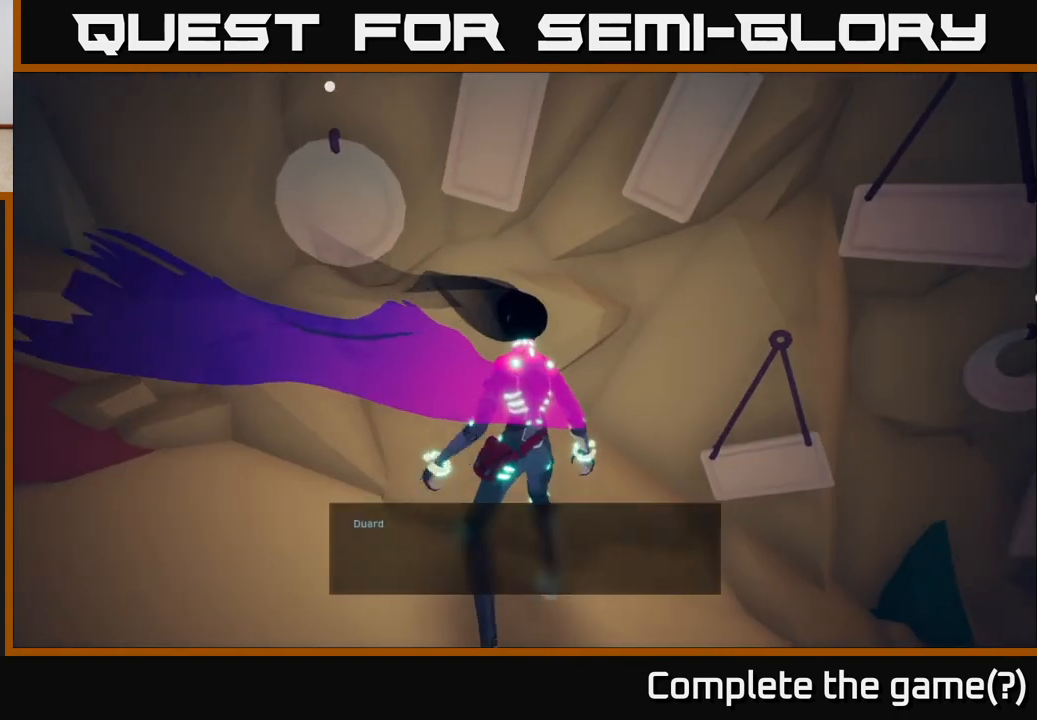
{"buttons": [], "left_stick": "center", "right_stick": "right", "events": [[17, "Y", "up"], [317, "right_stick", "right"]]}
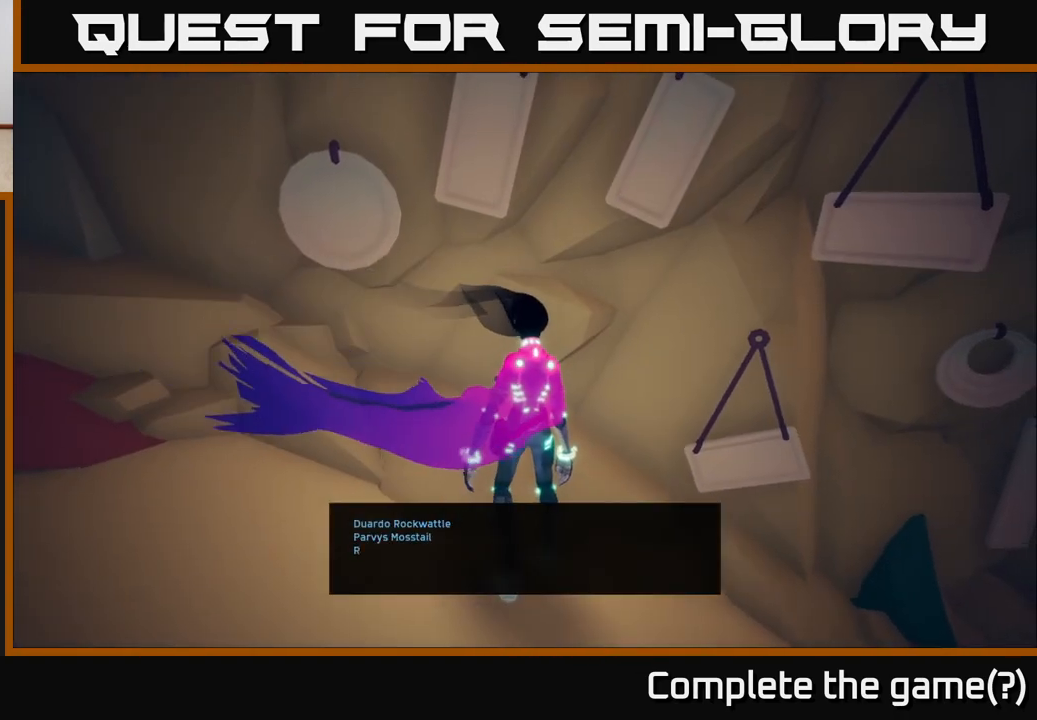
{"buttons": [], "left_stick": "center", "right_stick": "center", "events": [[383, "right_stick", "center"]]}
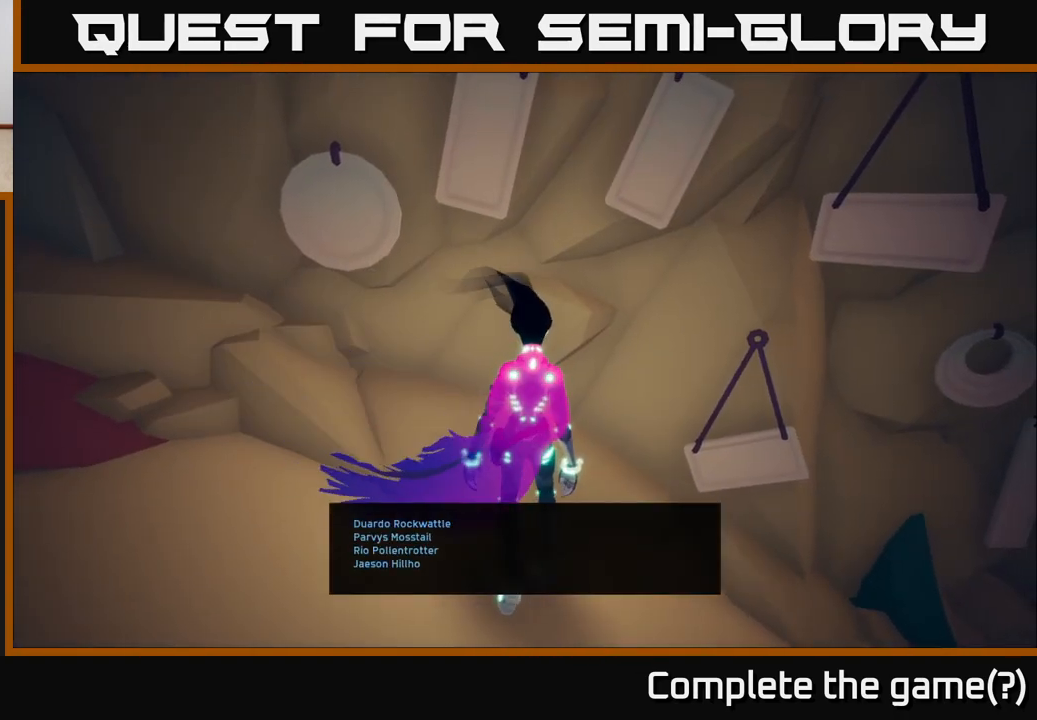
{"buttons": [], "left_stick": "center", "right_stick": "center", "events": []}
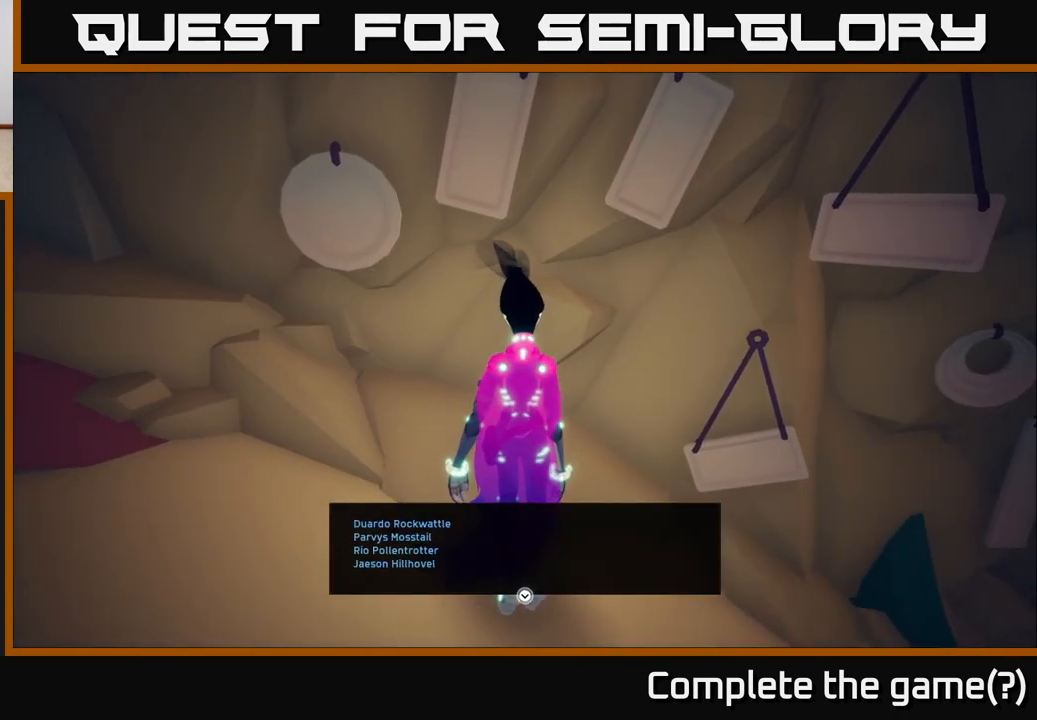
{"buttons": [], "left_stick": "center", "right_stick": "center", "events": []}
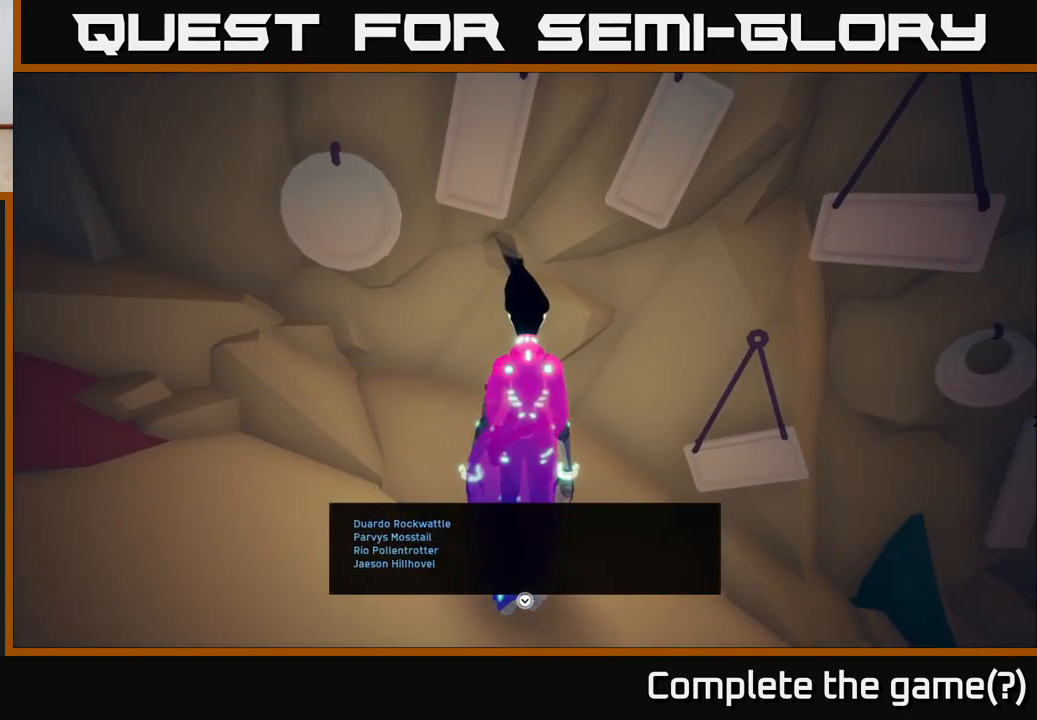
{"buttons": [], "left_stick": "center", "right_stick": "center", "events": []}
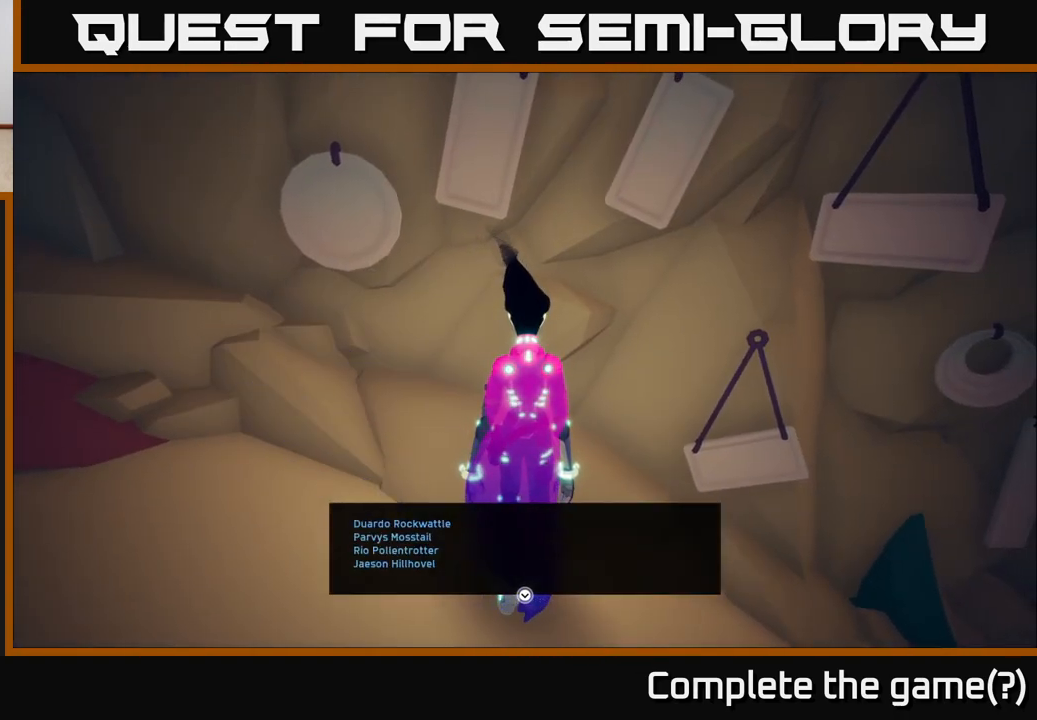
{"buttons": [], "left_stick": "center", "right_stick": "center", "events": []}
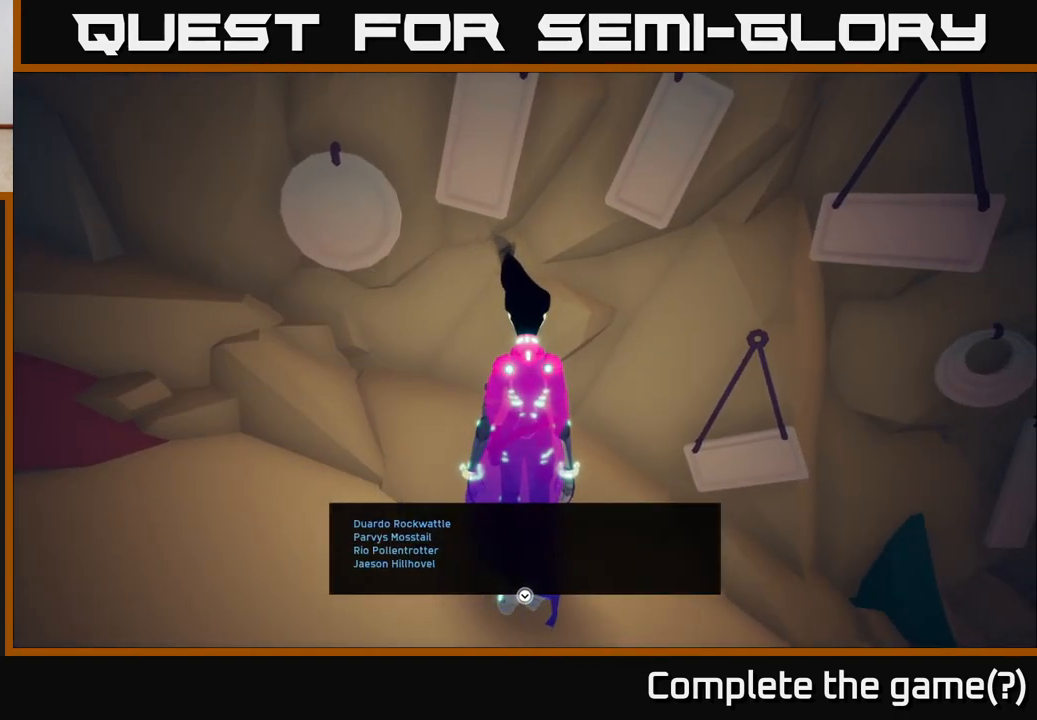
{"buttons": [], "left_stick": "center", "right_stick": "center", "events": []}
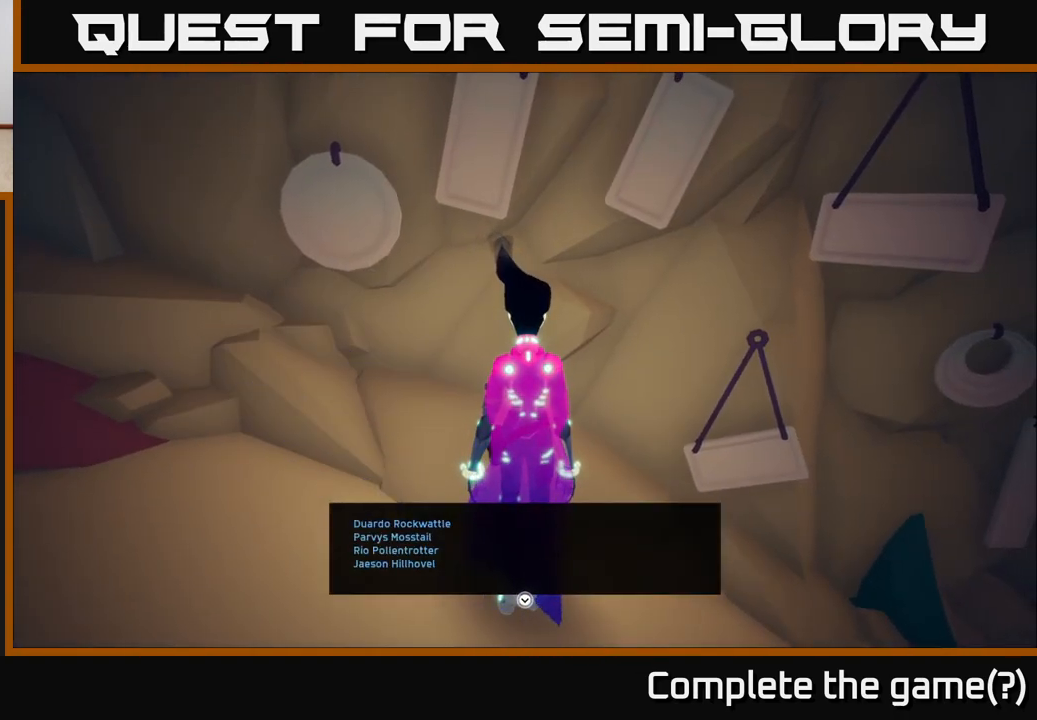
{"buttons": [], "left_stick": "center", "right_stick": "center", "events": []}
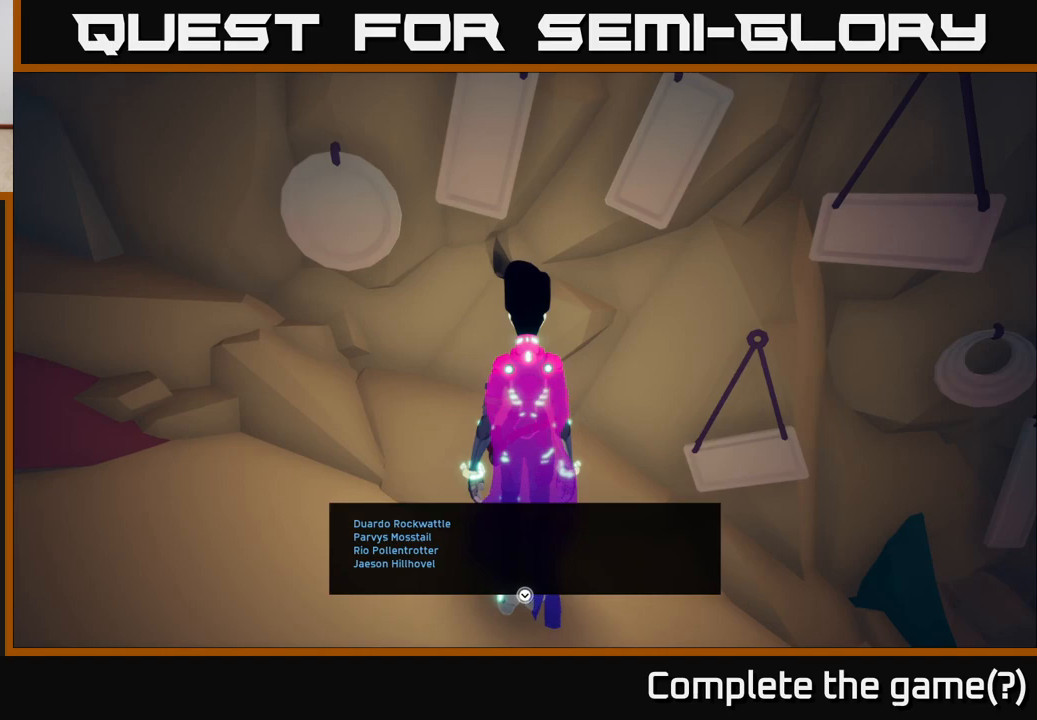
{"buttons": [], "left_stick": "center", "right_stick": "center", "events": []}
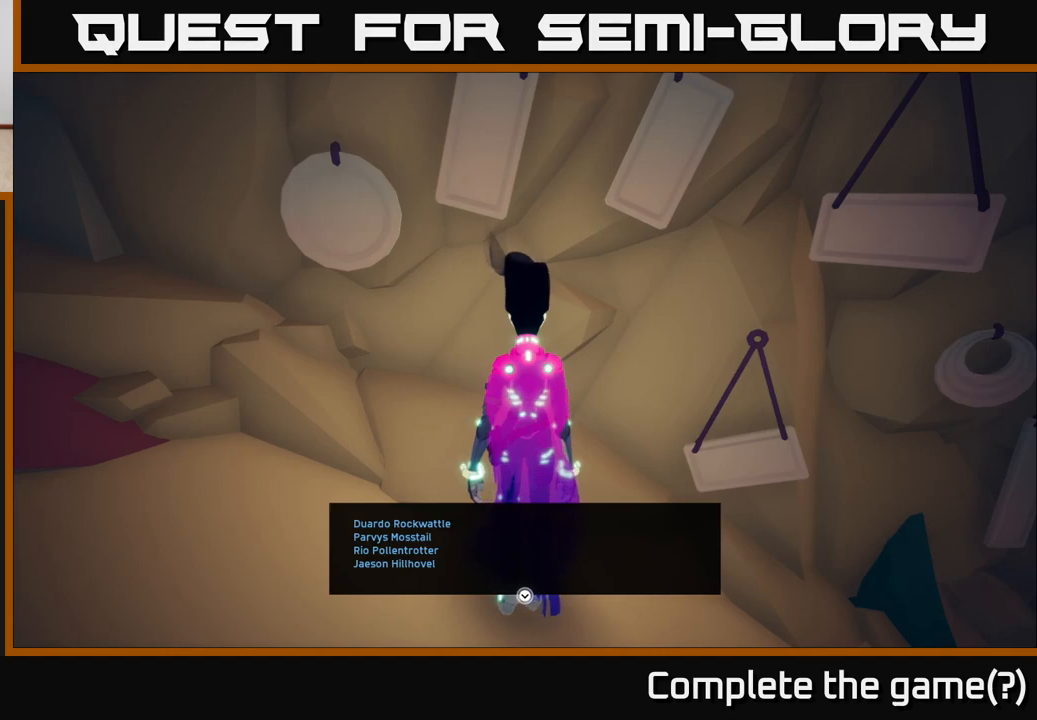
{"buttons": [], "left_stick": "center", "right_stick": "right", "events": [[367, "right_stick", "right"]]}
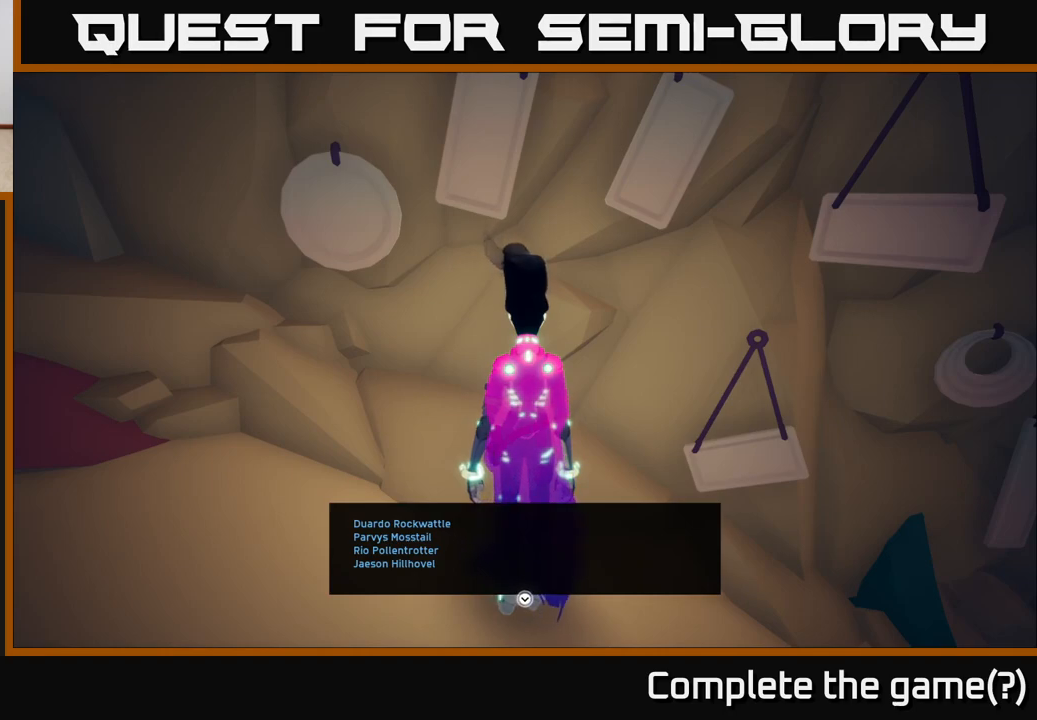
{"buttons": [], "left_stick": "center", "right_stick": "center", "events": [[350, "right_stick", "center"]]}